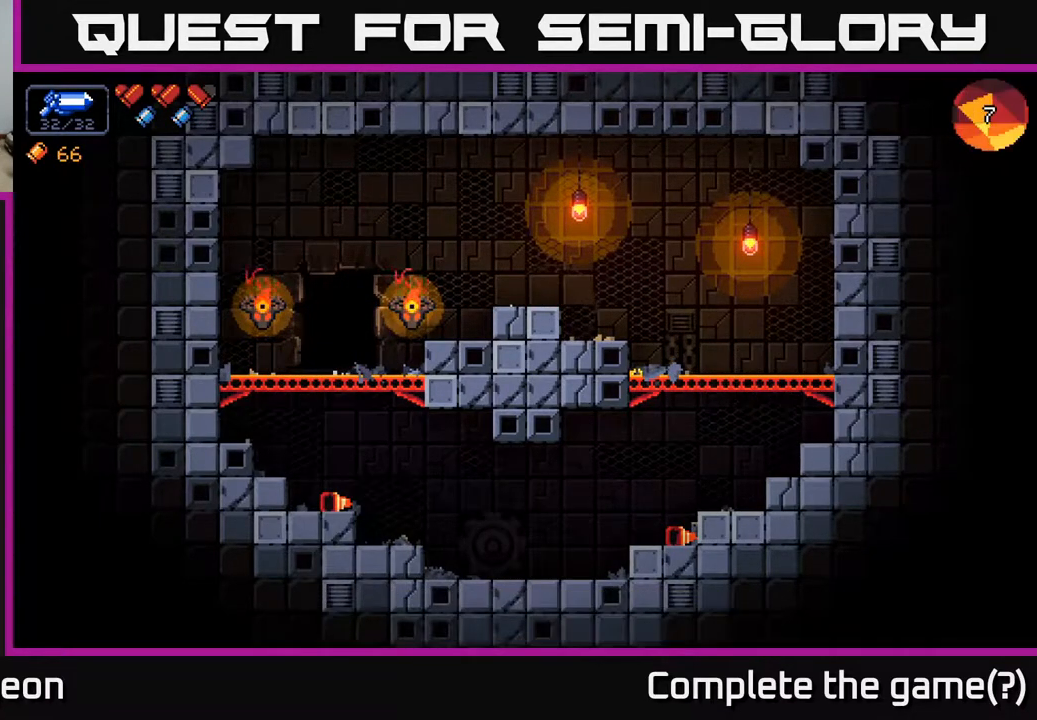
Gameplay with a controller (Xbox layout); each line is a JSON object with the inputs held at the frame after it. "events" lists button and stick changes between this image and that frame as [ms after this image, input, new state], when the widget could be followed in between.
{"buttons": [], "left_stick": "center", "right_stick": "center", "events": []}
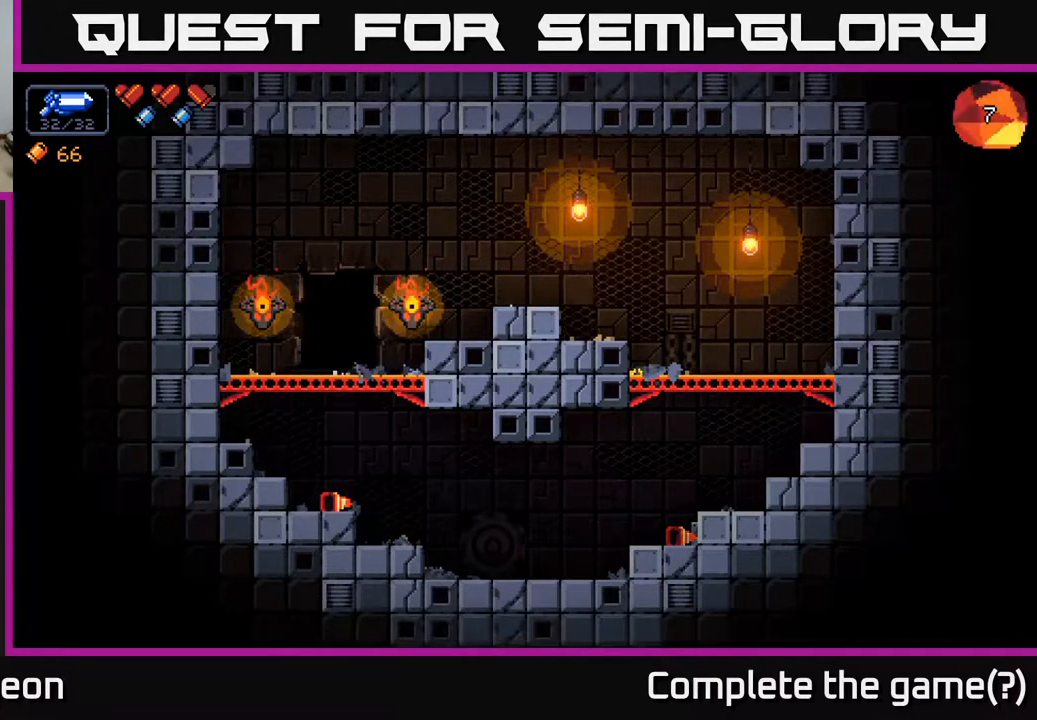
{"buttons": [], "left_stick": "center", "right_stick": "center", "events": []}
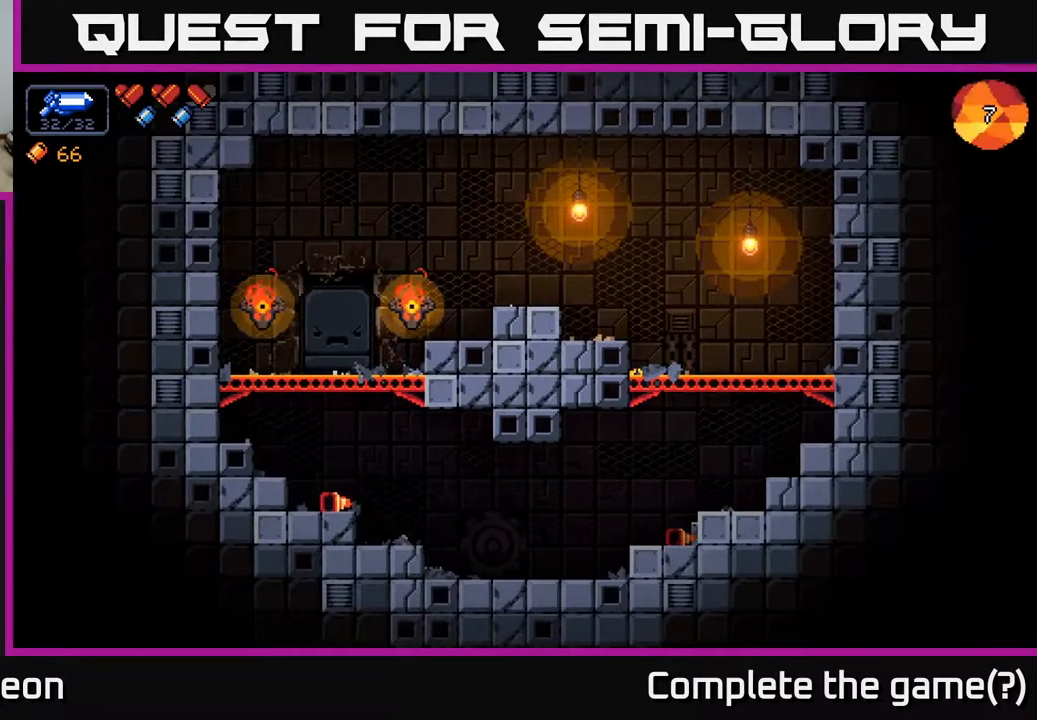
{"buttons": [], "left_stick": "center", "right_stick": "center", "events": []}
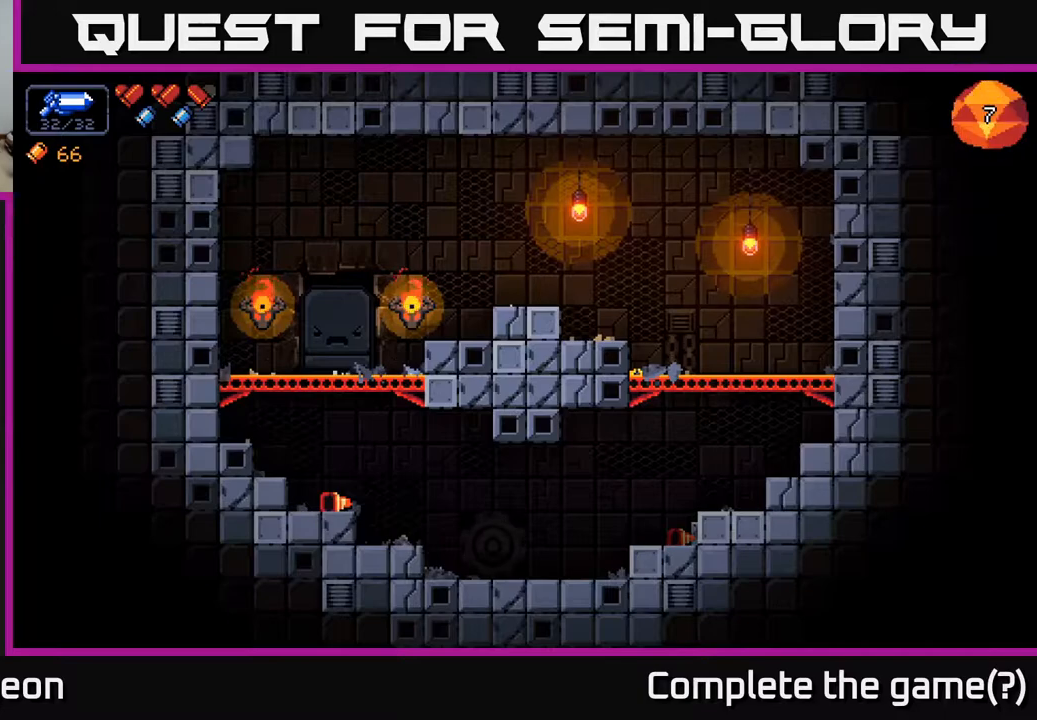
{"buttons": [], "left_stick": "center", "right_stick": "center", "events": []}
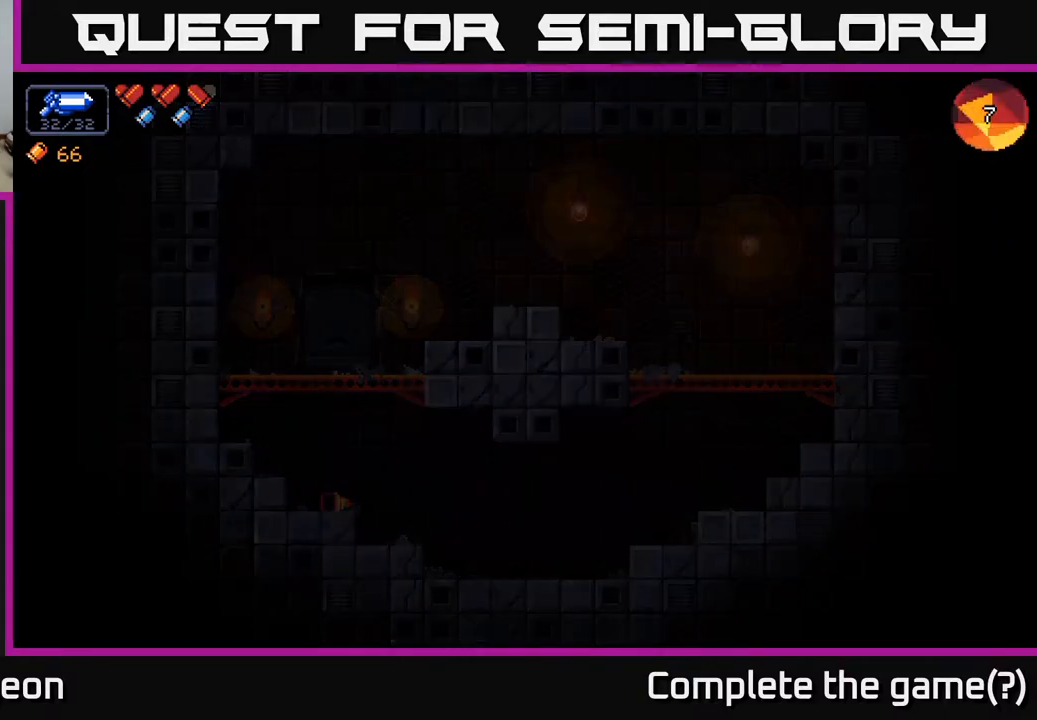
{"buttons": [], "left_stick": "center", "right_stick": "center", "events": []}
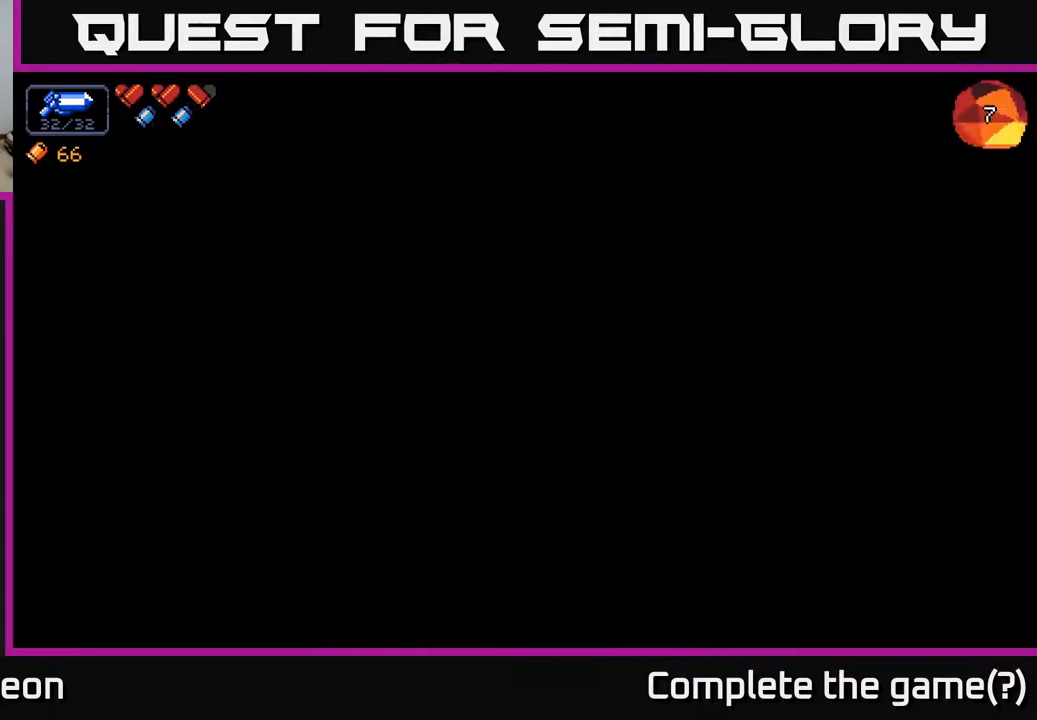
{"buttons": [], "left_stick": "center", "right_stick": "center", "events": []}
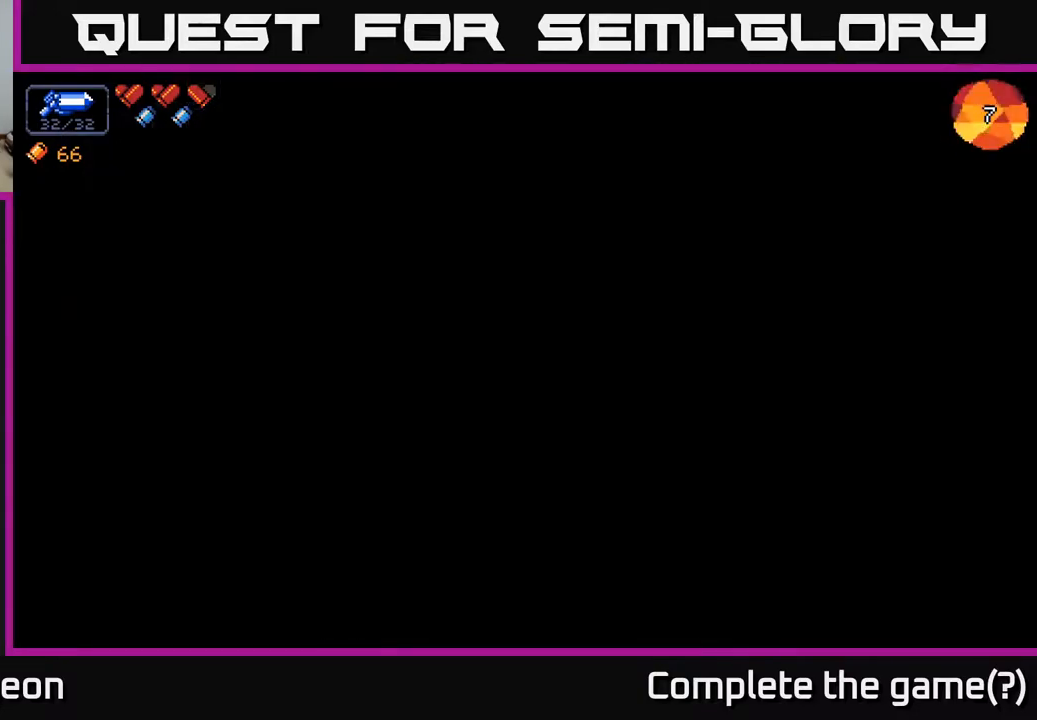
{"buttons": [], "left_stick": "right", "right_stick": "center", "events": [[50, "left_stick", "right"]]}
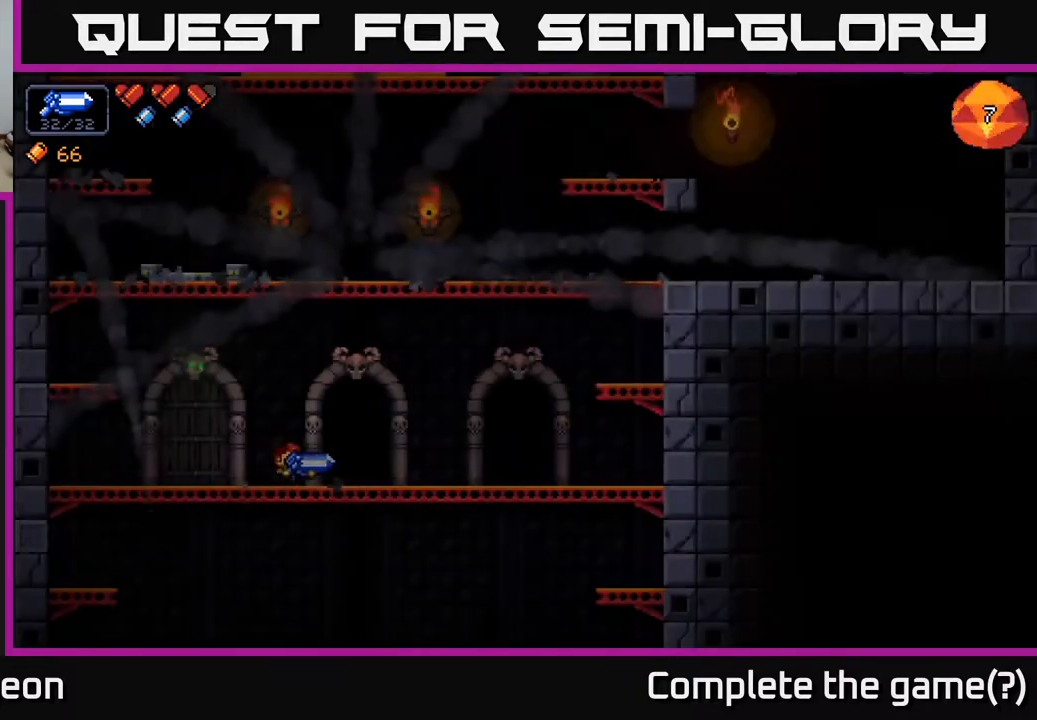
{"buttons": [], "left_stick": "center", "right_stick": "center", "events": [[167, "X", "down"], [200, "left_stick", "center"], [250, "X", "up"]]}
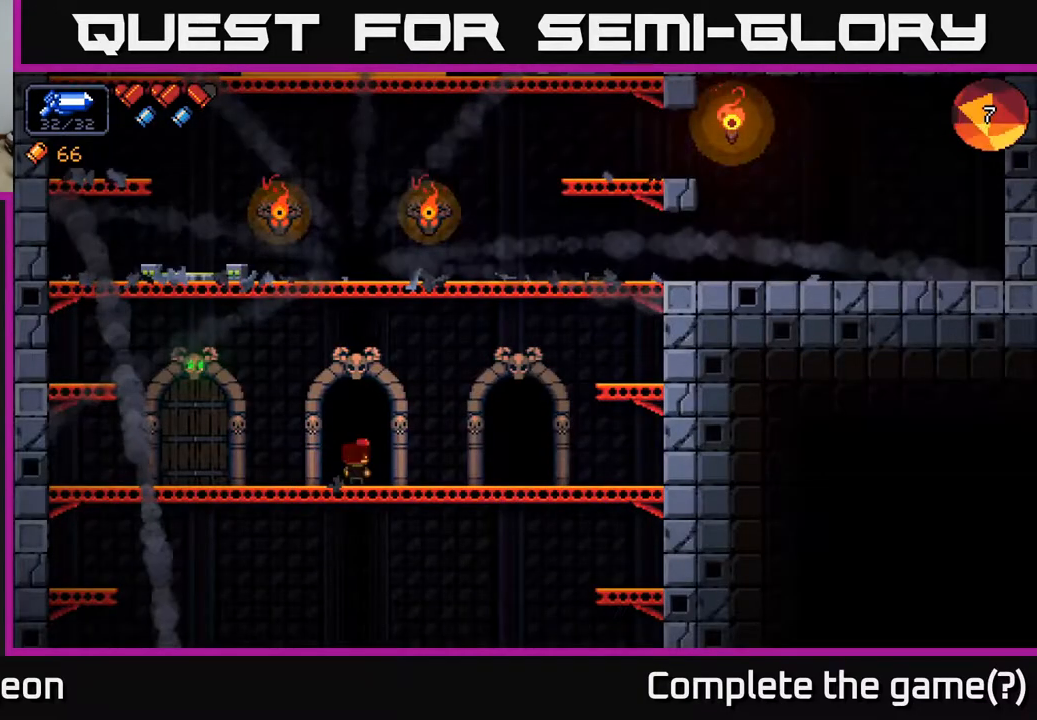
{"buttons": [], "left_stick": "center", "right_stick": "center", "events": []}
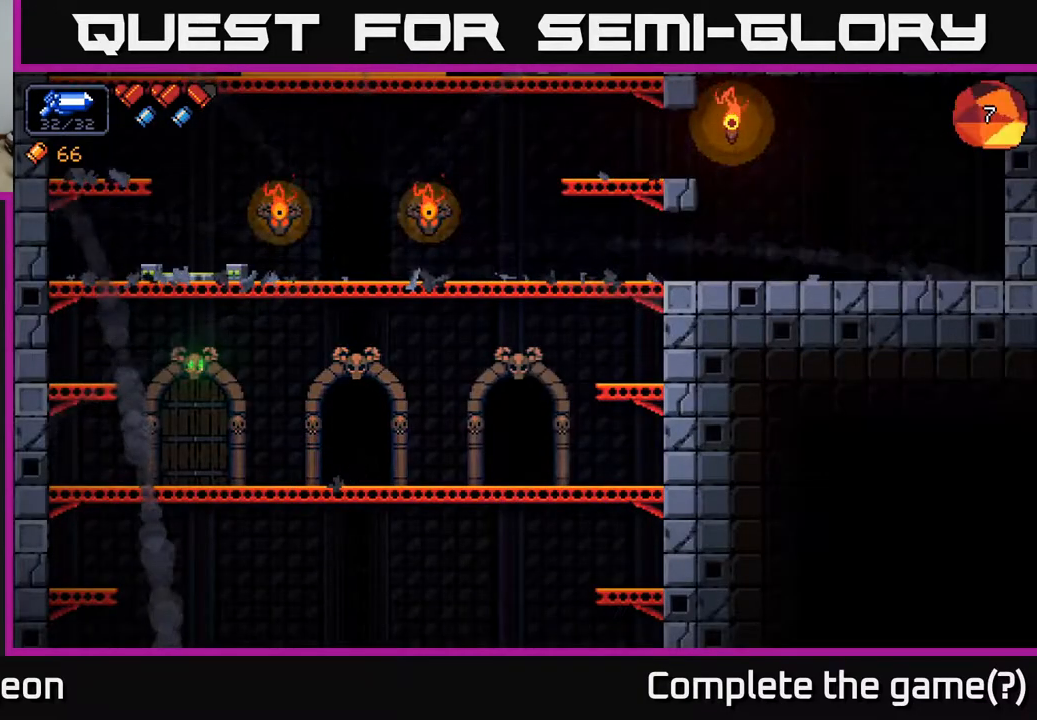
{"buttons": [], "left_stick": "center", "right_stick": "center", "events": []}
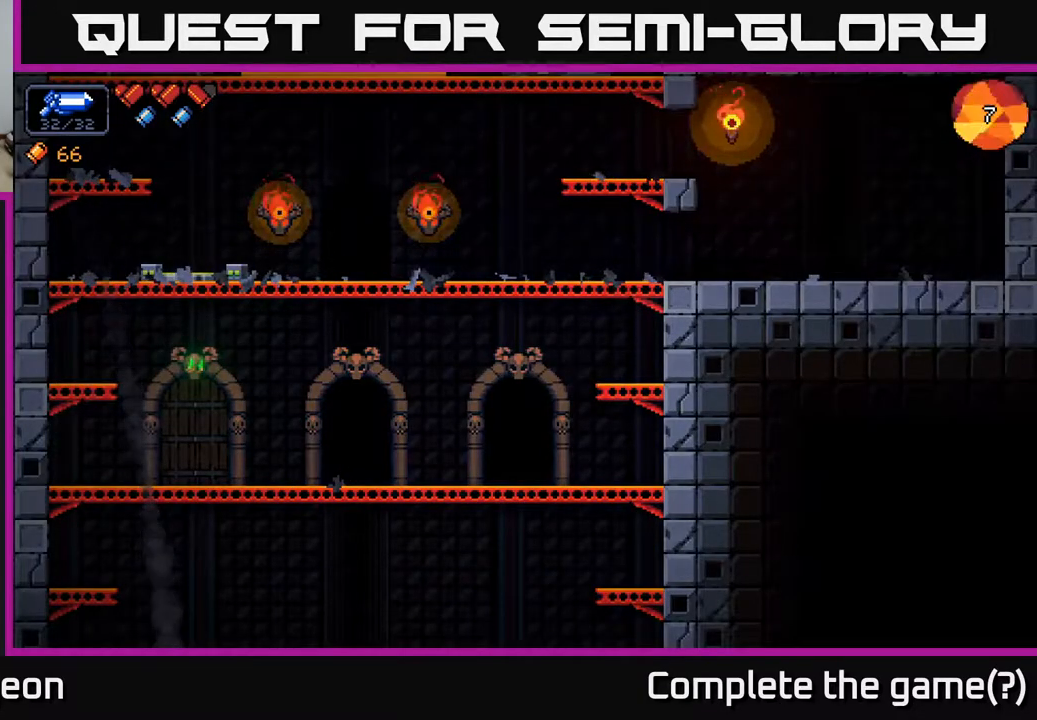
{"buttons": [], "left_stick": "center", "right_stick": "center", "events": []}
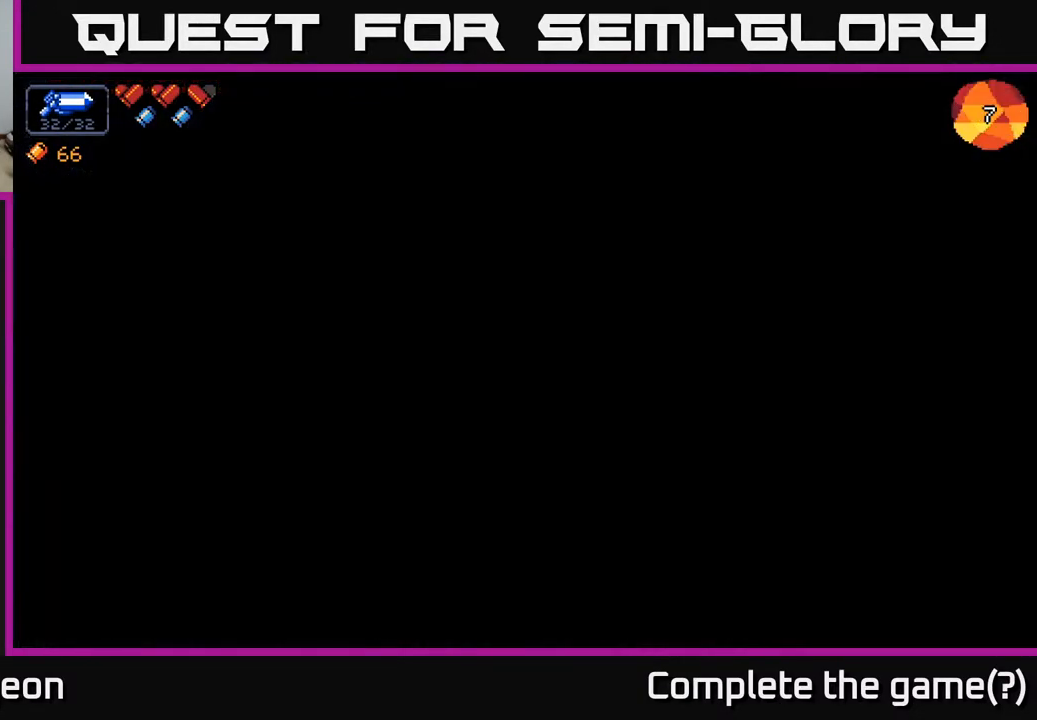
{"buttons": [], "left_stick": "center", "right_stick": "center", "events": []}
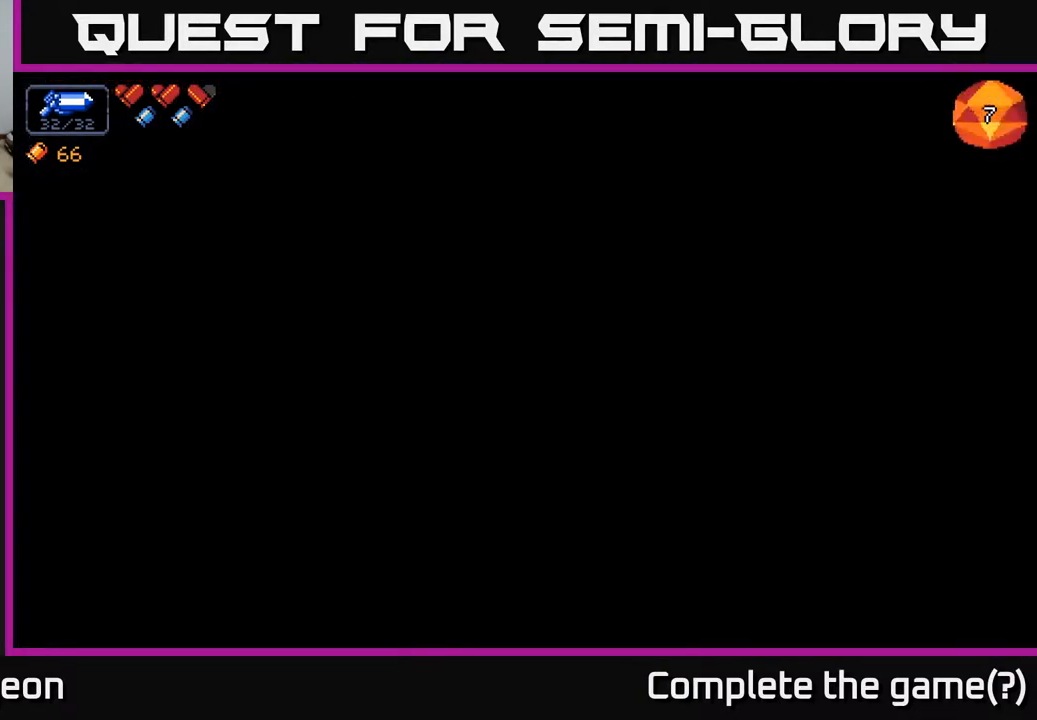
{"buttons": [], "left_stick": "center", "right_stick": "center", "events": []}
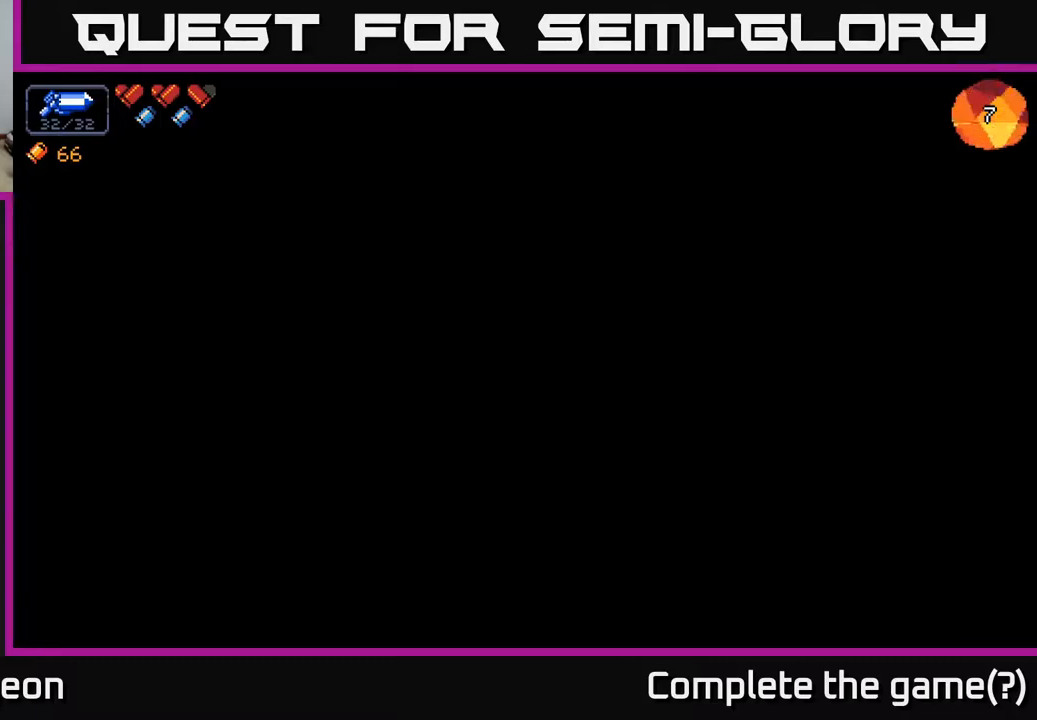
{"buttons": [], "left_stick": "right", "right_stick": "up-left", "events": [[233, "right_stick", "up-left"], [417, "left_stick", "right"]]}
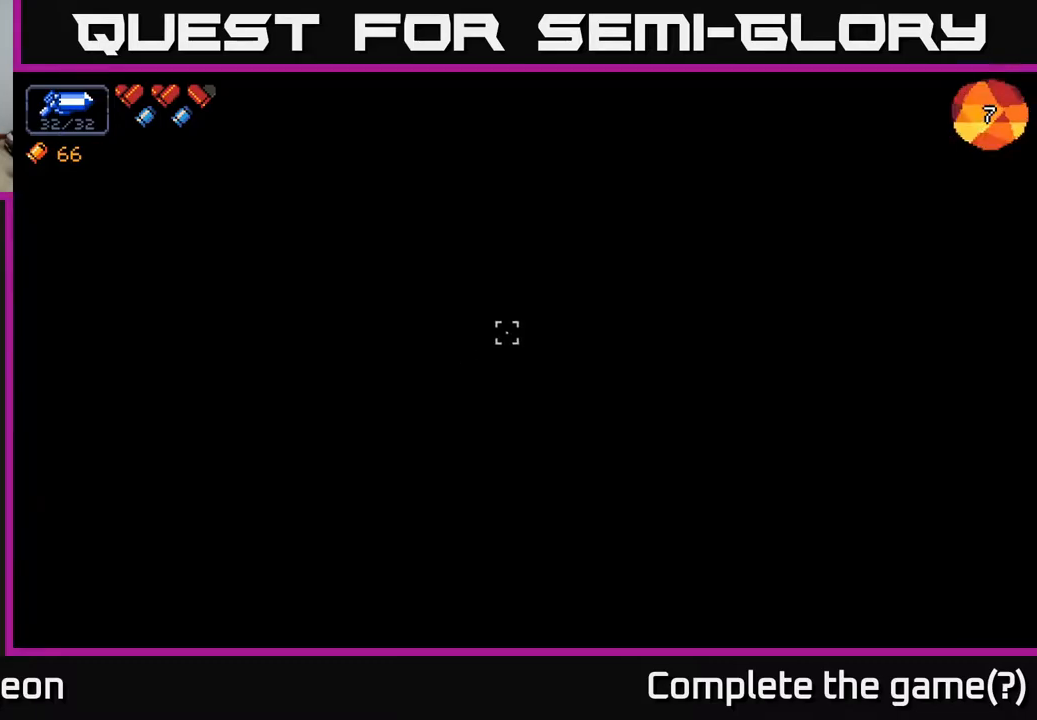
{"buttons": [], "left_stick": "center", "right_stick": "up-left", "events": [[333, "left_stick", "center"]]}
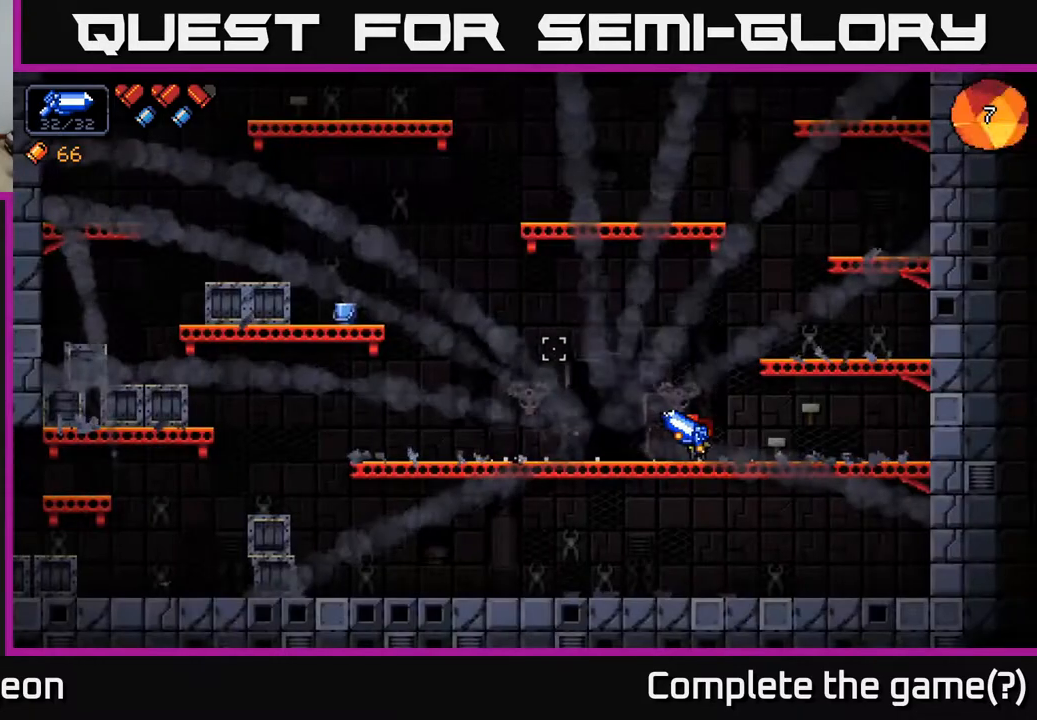
{"buttons": [], "left_stick": "left", "right_stick": "up-left", "events": [[33, "left_stick", "left"]]}
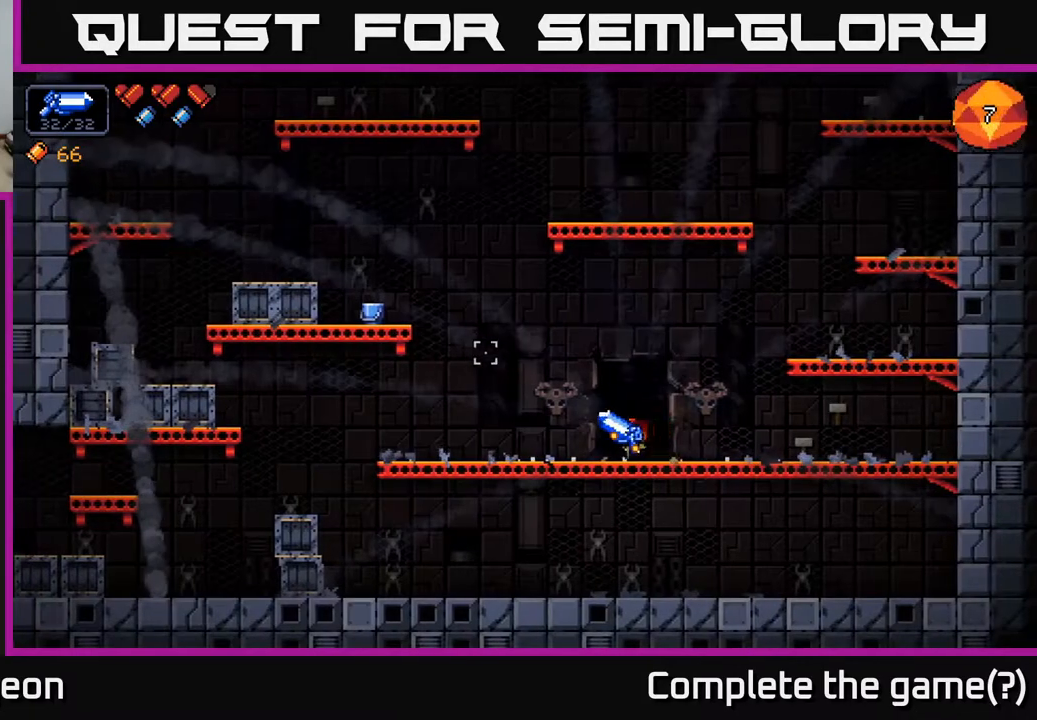
{"buttons": ["A"], "left_stick": "left", "right_stick": "up-right", "events": [[233, "A", "down"], [450, "right_stick", "up-right"]]}
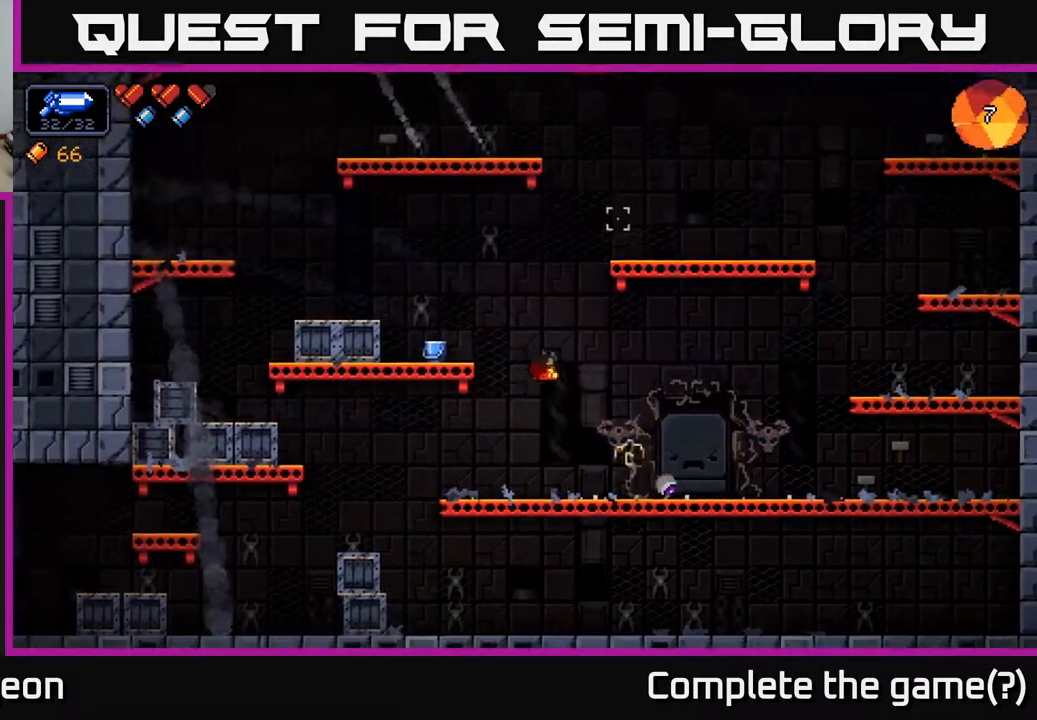
{"buttons": ["A"], "left_stick": "right", "right_stick": "up-right", "events": [[217, "A", "up"], [383, "left_stick", "right"], [417, "A", "down"]]}
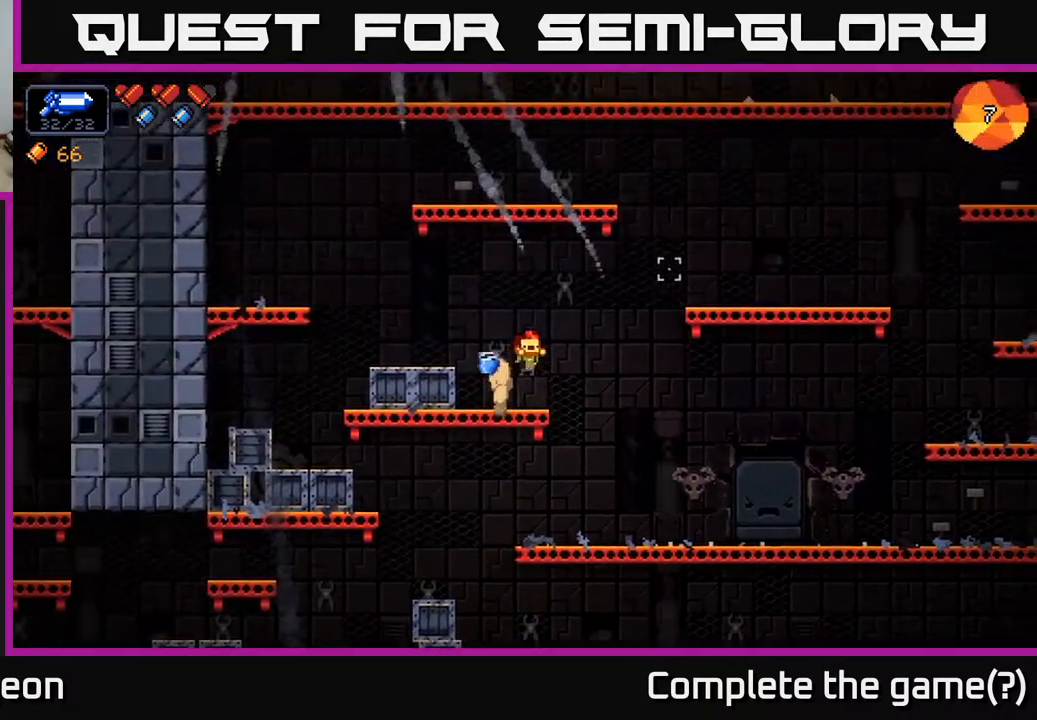
{"buttons": ["A"], "left_stick": "right", "right_stick": "up-right", "events": [[333, "A", "up"], [400, "A", "down"]]}
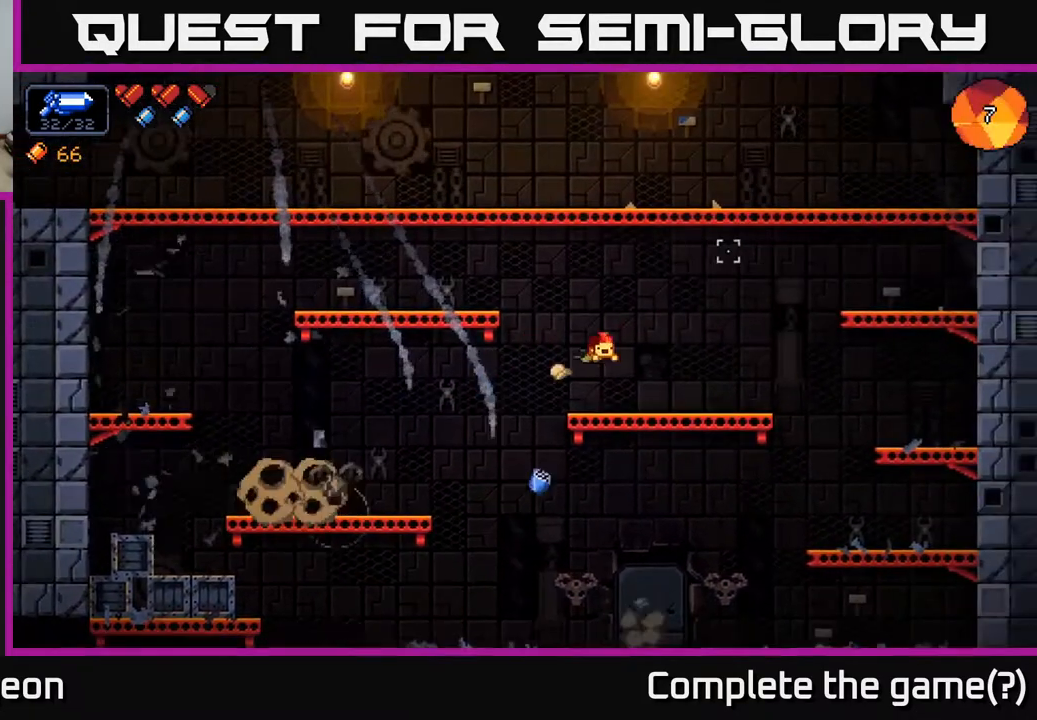
{"buttons": [], "left_stick": "center", "right_stick": "down-left", "events": [[33, "A", "up"], [150, "right_stick", "left"], [167, "left_stick", "center"], [217, "left_stick", "left"], [400, "left_stick", "center"], [483, "right_stick", "down-left"]]}
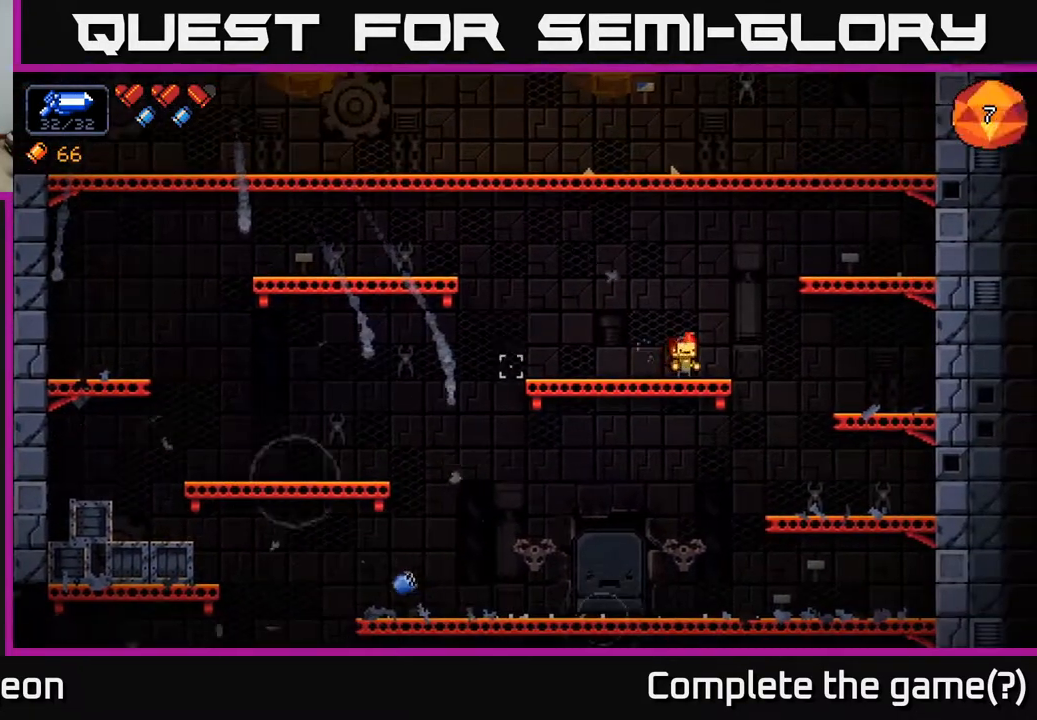
{"buttons": [], "left_stick": "center", "right_stick": "down-left", "events": []}
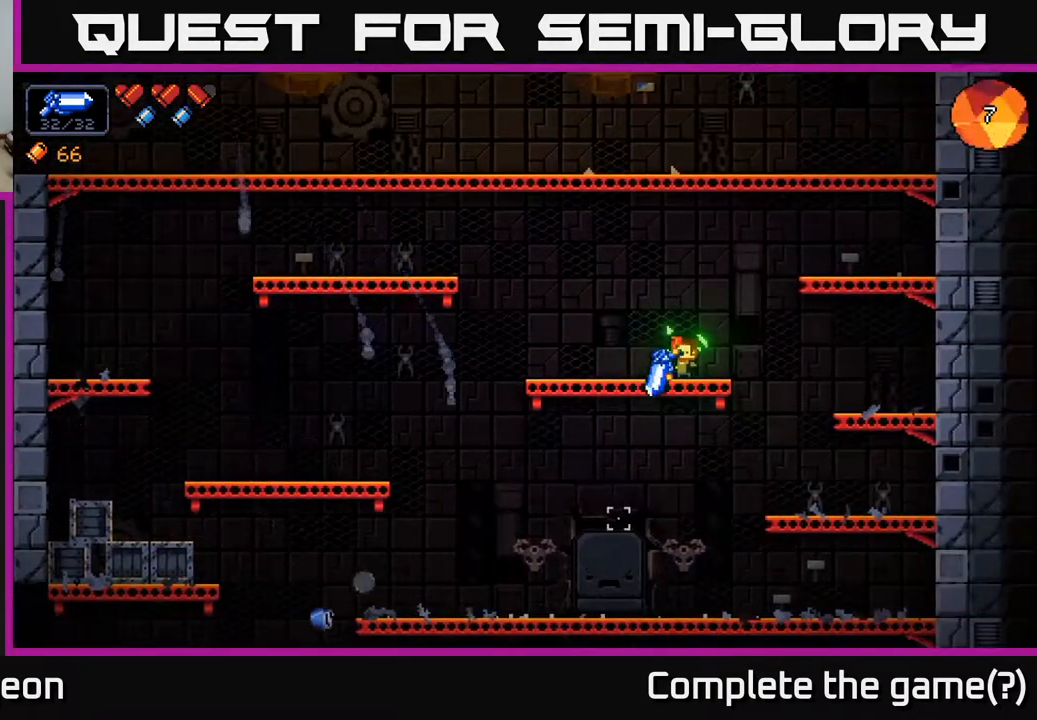
{"buttons": ["A"], "left_stick": "left", "right_stick": "up-left", "events": [[217, "left_stick", "left"], [250, "right_stick", "up-left"], [317, "A", "down"]]}
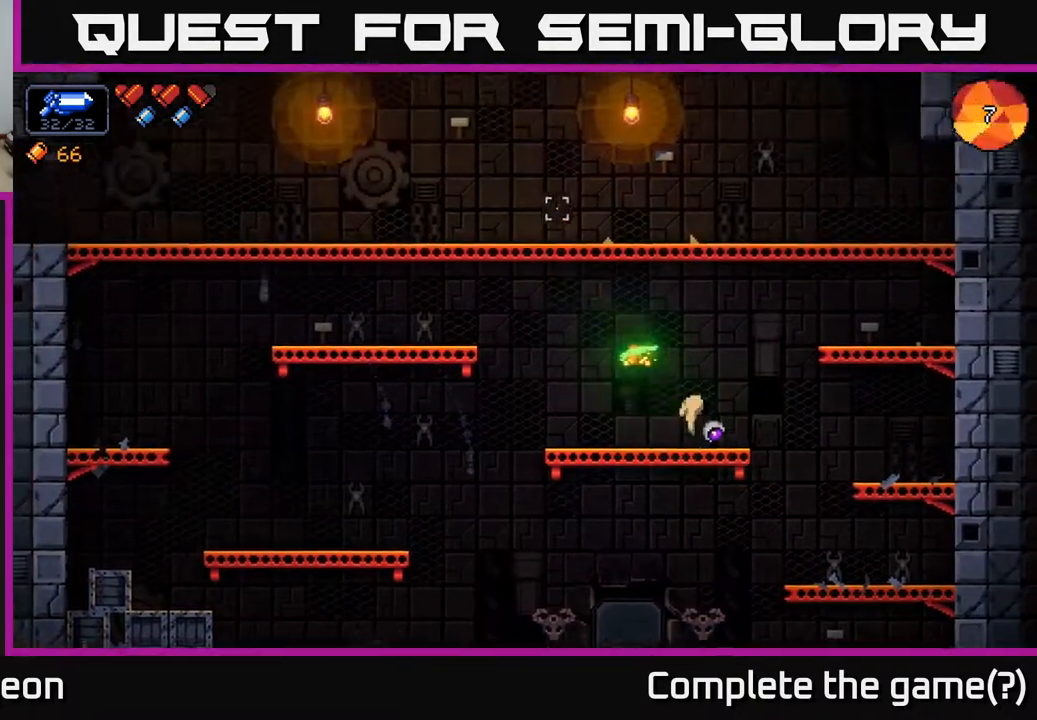
{"buttons": [], "left_stick": "left", "right_stick": "up-right", "events": [[167, "A", "up"], [167, "right_stick", "up"], [250, "A", "down"], [367, "A", "up"], [450, "right_stick", "up-right"]]}
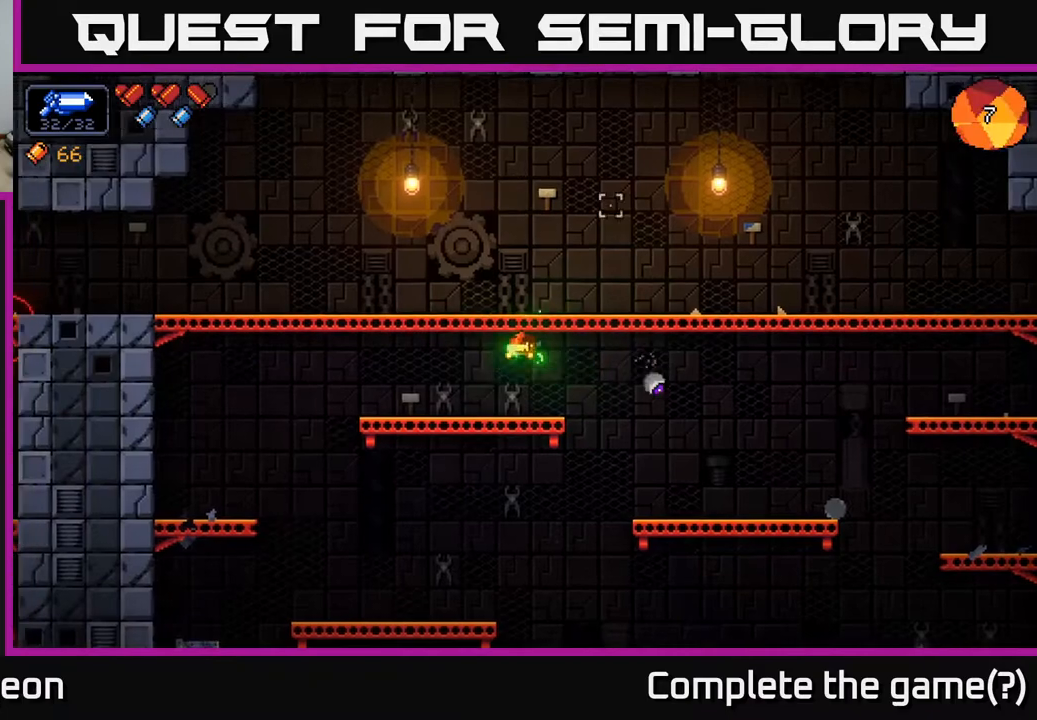
{"buttons": [], "left_stick": "down", "right_stick": "down", "events": [[83, "right_stick", "down-right"], [150, "right_stick", "down"], [233, "left_stick", "down"], [267, "A", "down"], [350, "A", "up"]]}
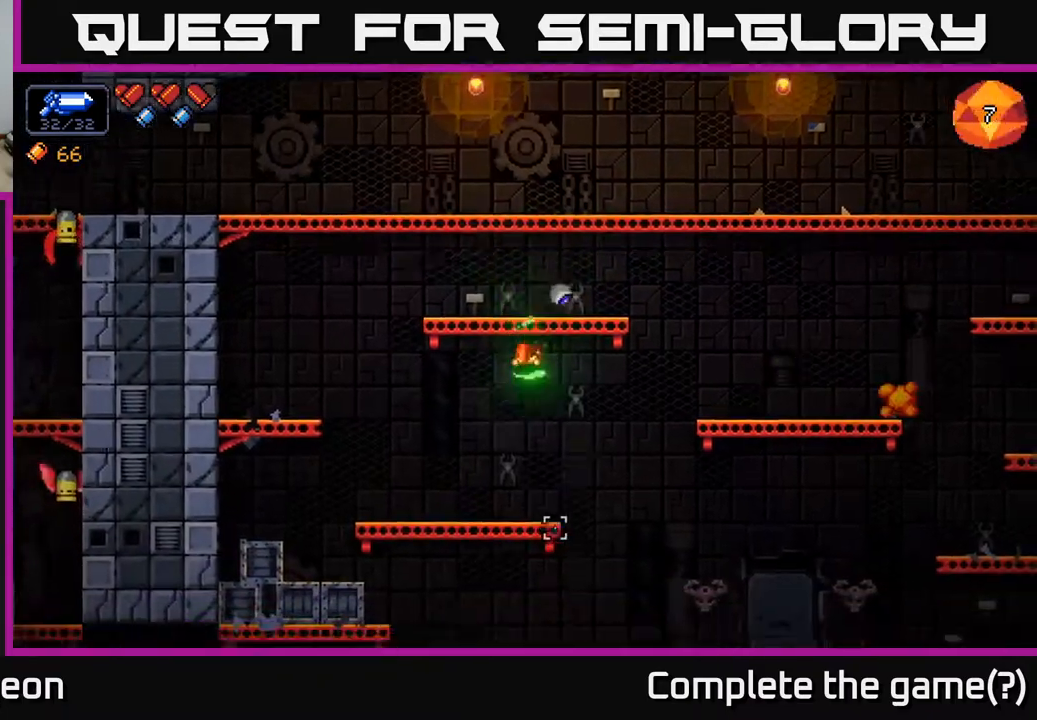
{"buttons": ["A"], "left_stick": "left", "right_stick": "up-left", "events": [[67, "left_stick", "left"], [133, "right_stick", "left"], [433, "right_stick", "up-left"], [483, "A", "down"]]}
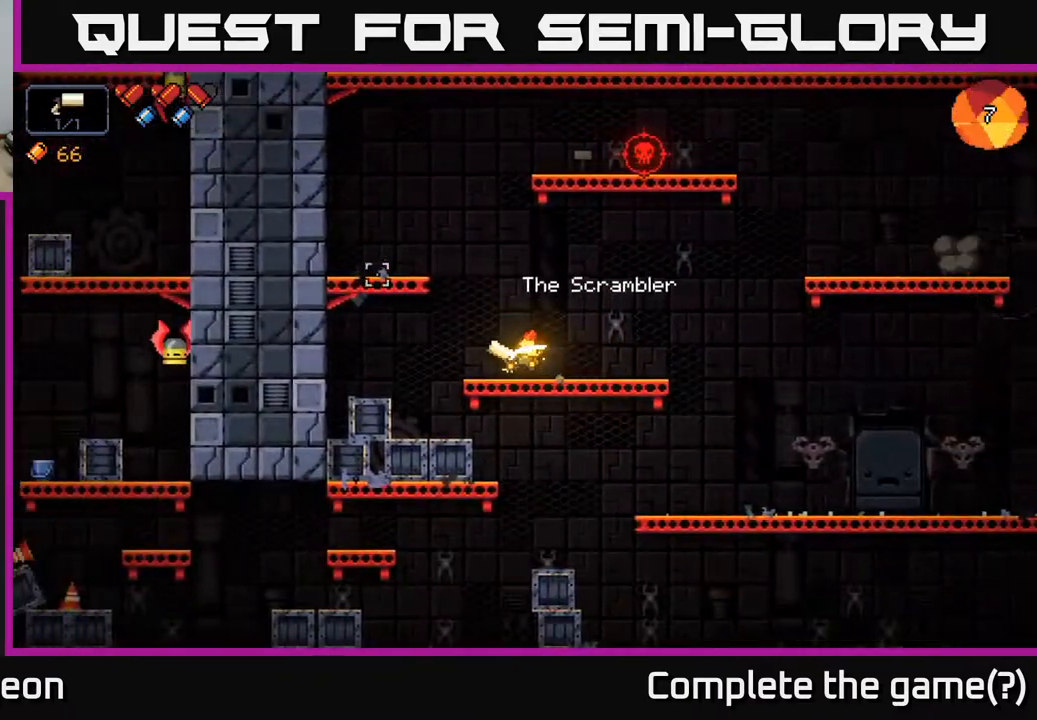
{"buttons": [], "left_stick": "center", "right_stick": "up-right", "events": [[167, "right_stick", "up"], [267, "A", "up"], [450, "right_stick", "up-right"], [467, "left_stick", "center"]]}
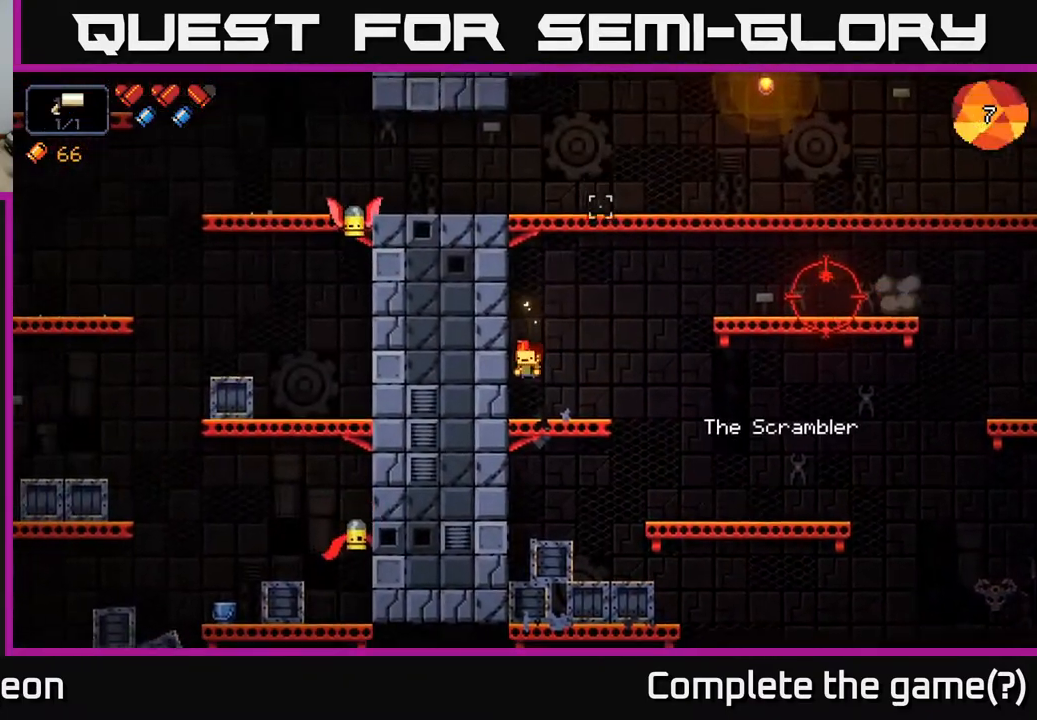
{"buttons": [], "left_stick": "right", "right_stick": "right", "events": [[50, "left_stick", "right"], [217, "A", "down"], [283, "right_stick", "right"], [467, "A", "up"]]}
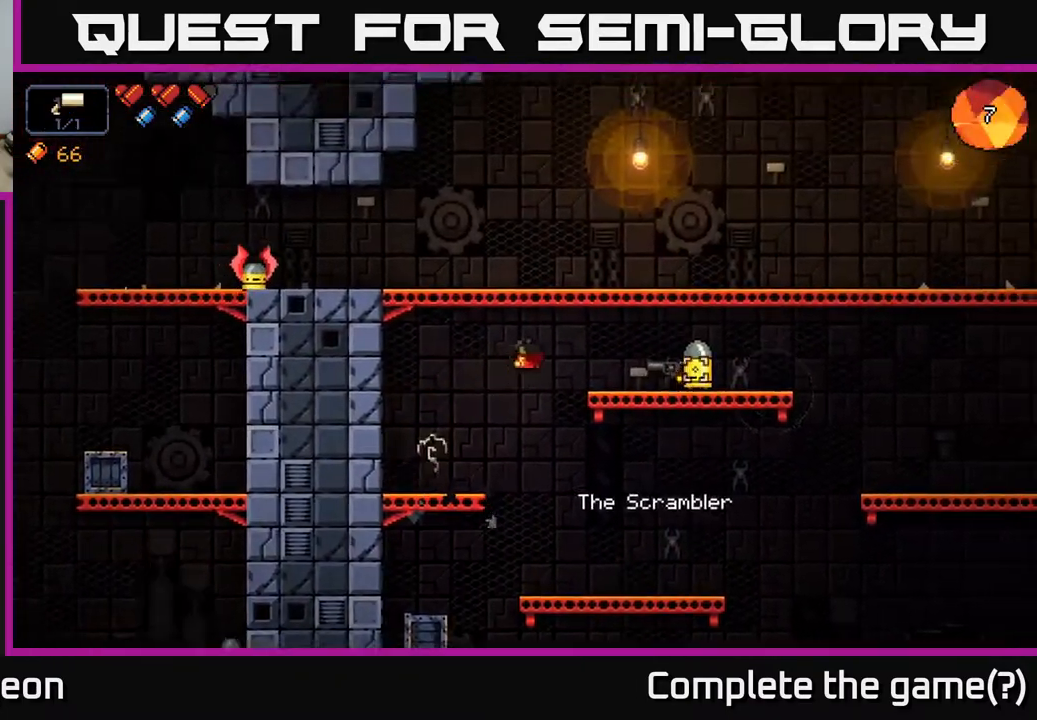
{"buttons": ["R2"], "left_stick": "left", "right_stick": "right", "events": [[117, "R2", "down"], [183, "left_stick", "center"], [267, "left_stick", "left"]]}